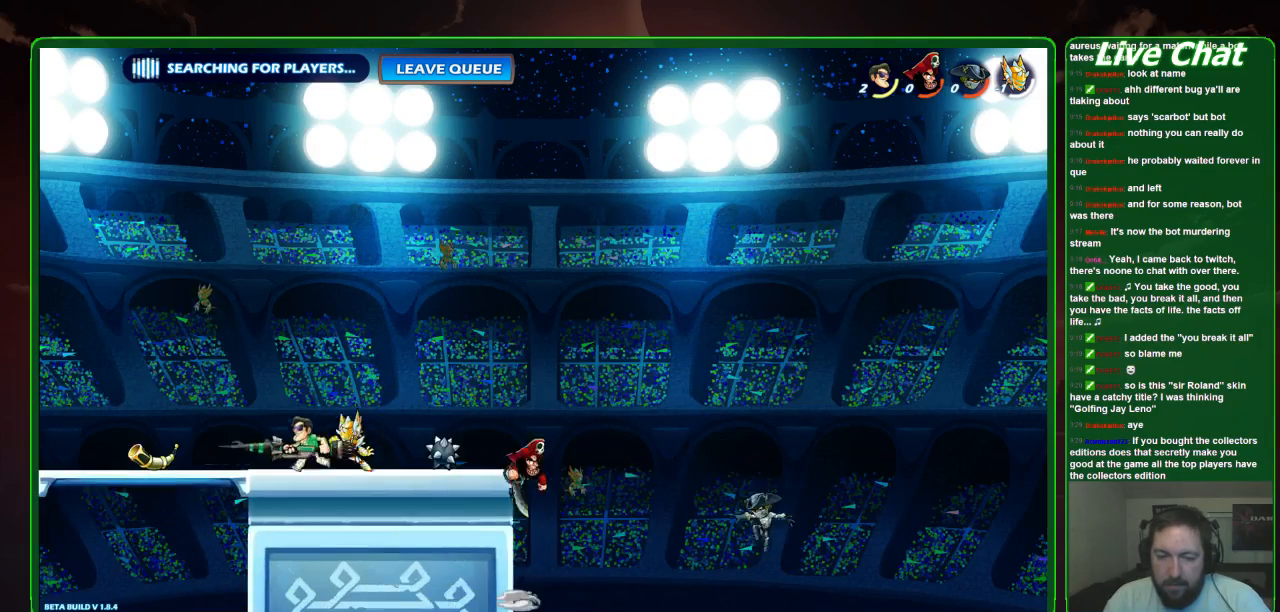
Gameplay with a controller (Xbox layout); each line is a JSON object with the inputs held at the frame after it. "events" lists button and stick changes between this image and that frame as [ms after this image, input, new state], when the widget could be followed in between. Not read: DPAD_DOWN DPAD_LEFT DPAD_RIGHT DPAD_UP L3 R3 right_stick.
{"buttons": [], "left_stick": "center", "events": [[167, "left_stick", "center"]]}
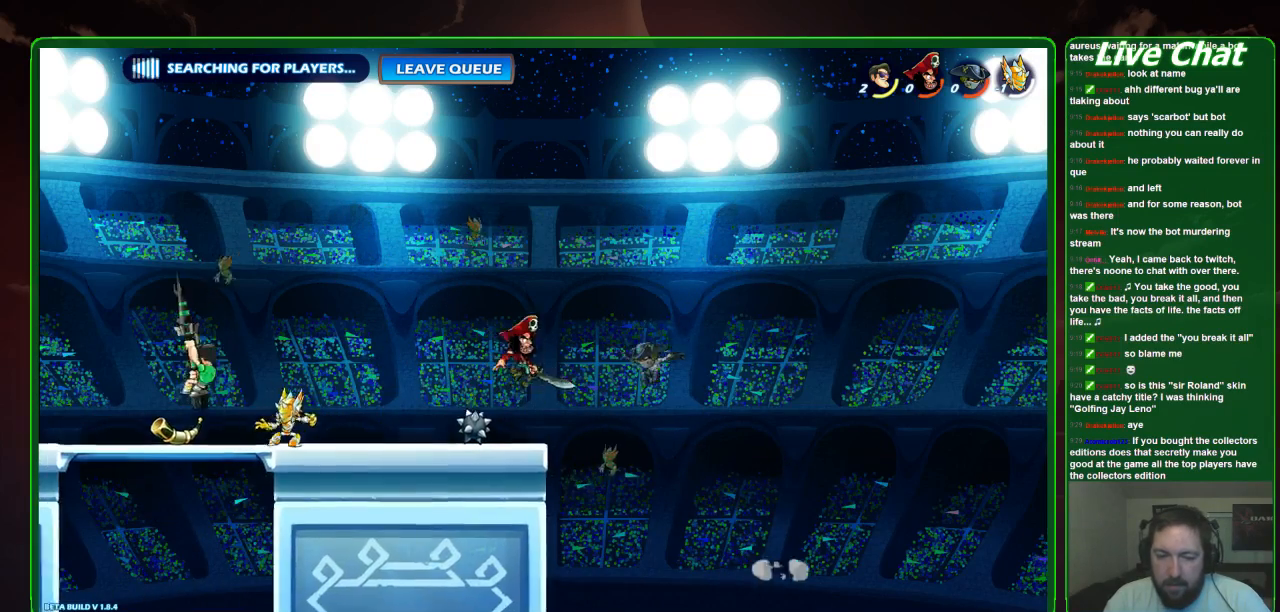
{"buttons": [], "left_stick": "center", "events": [[333, "X", "down"], [467, "X", "up"]]}
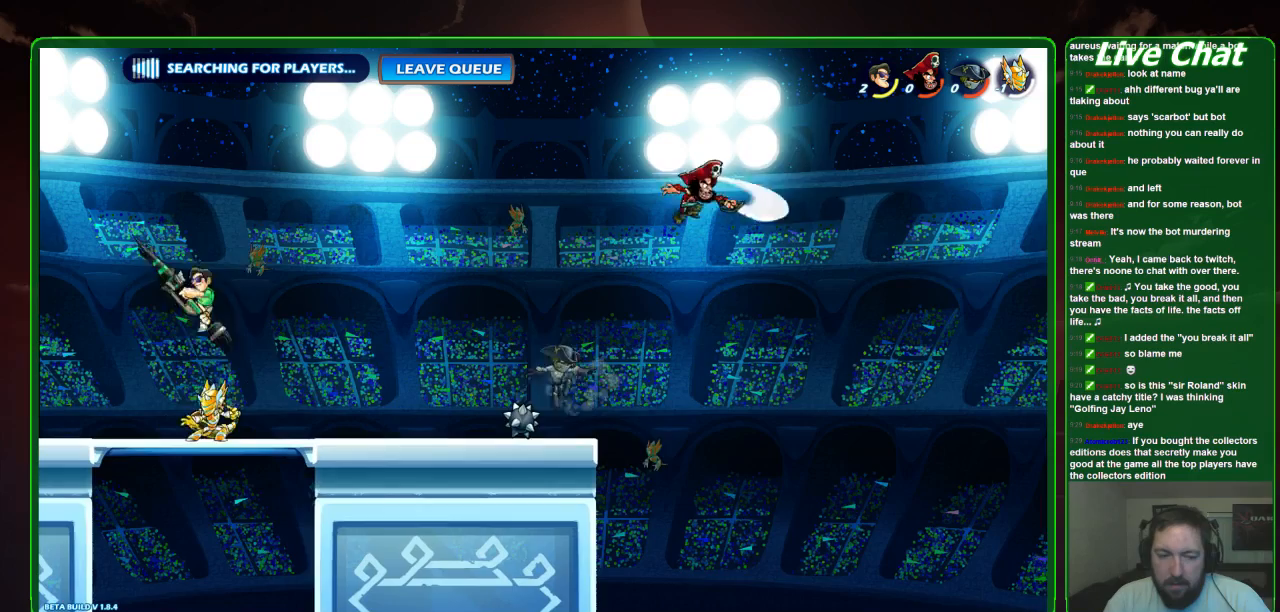
{"buttons": [], "left_stick": "down-left", "events": [[200, "left_stick", "down-left"]]}
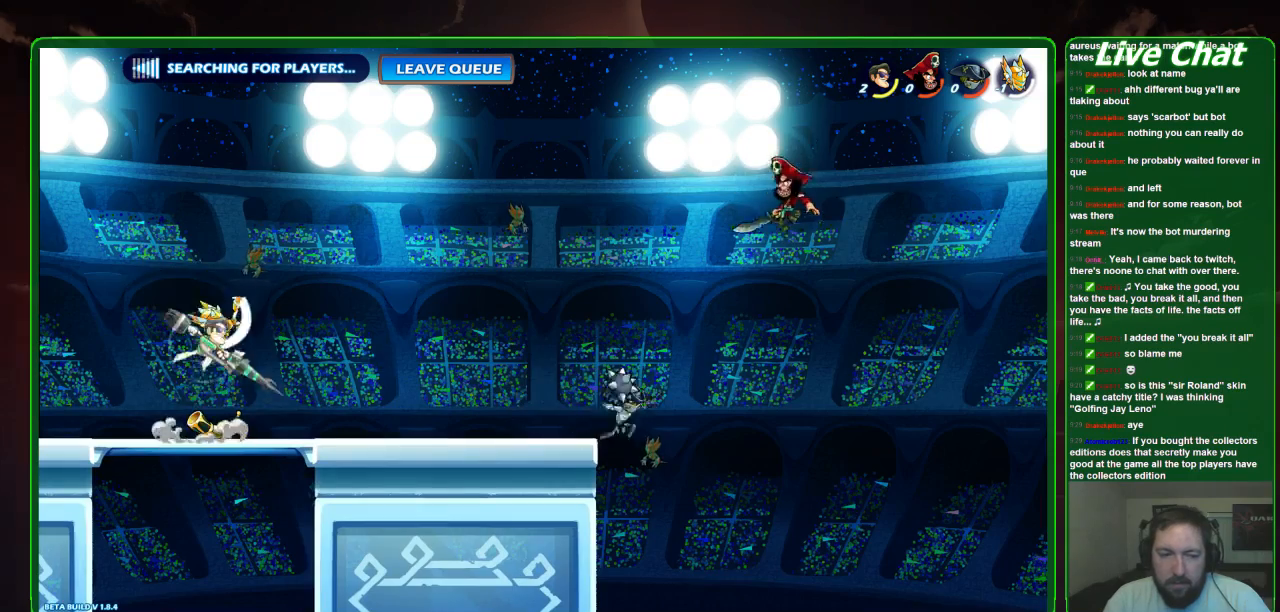
{"buttons": [], "left_stick": "center", "events": [[67, "left_stick", "center"]]}
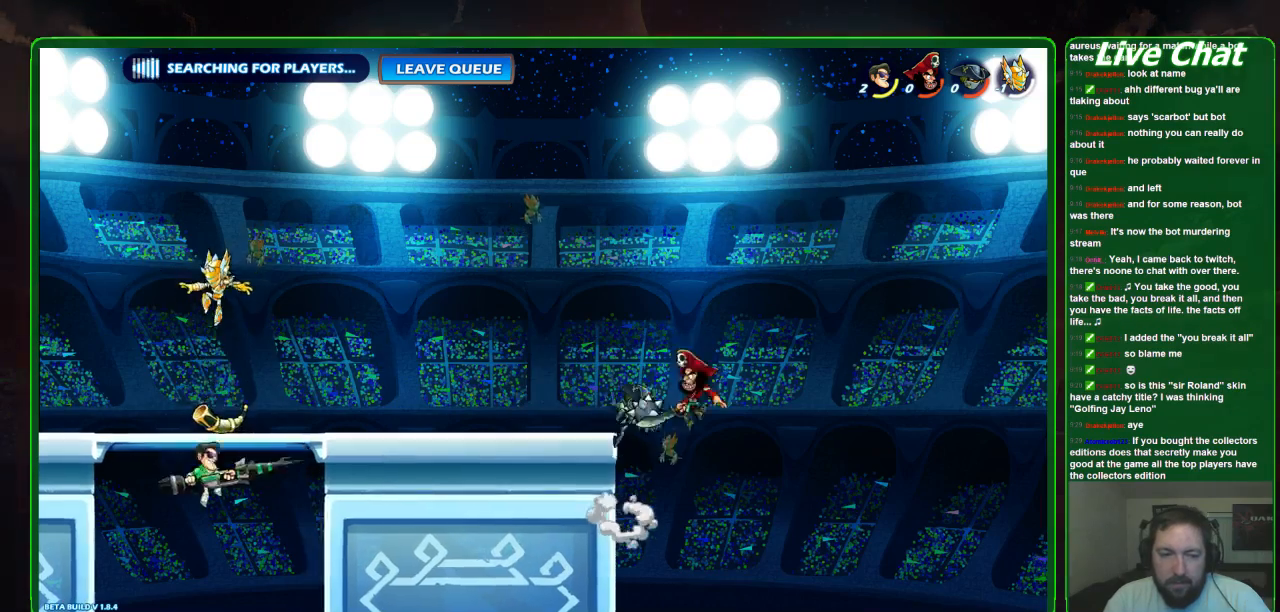
{"buttons": [], "left_stick": "center", "events": [[33, "X", "down"], [167, "X", "up"]]}
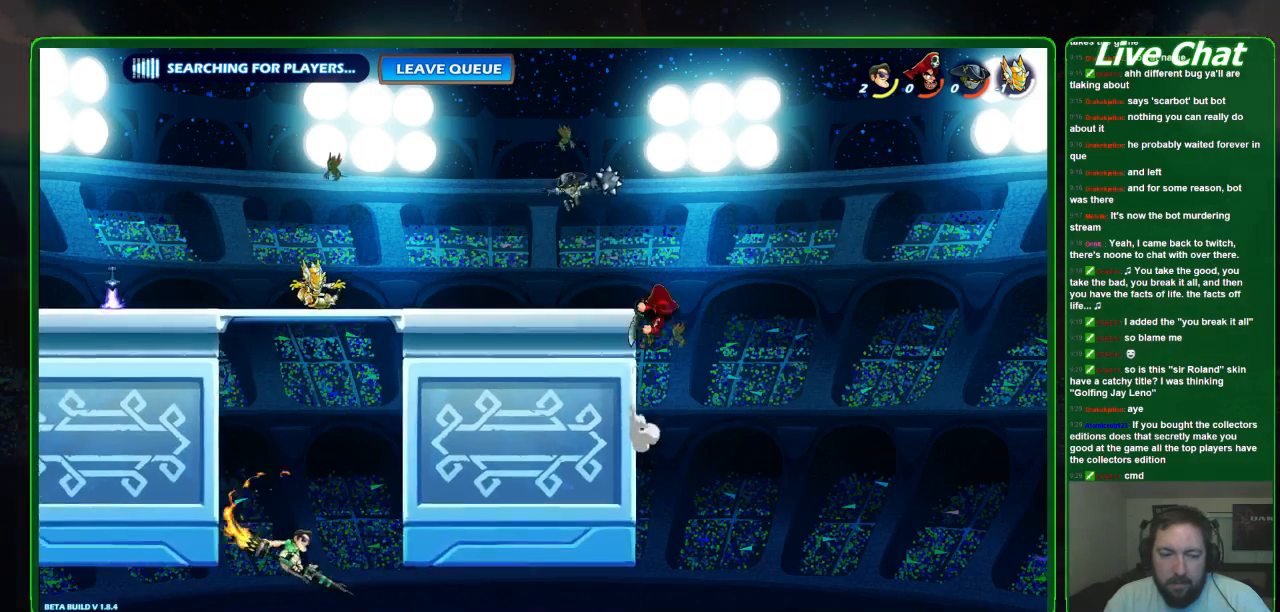
{"buttons": ["A"], "left_stick": "up", "events": [[33, "left_stick", "up"], [333, "A", "down"]]}
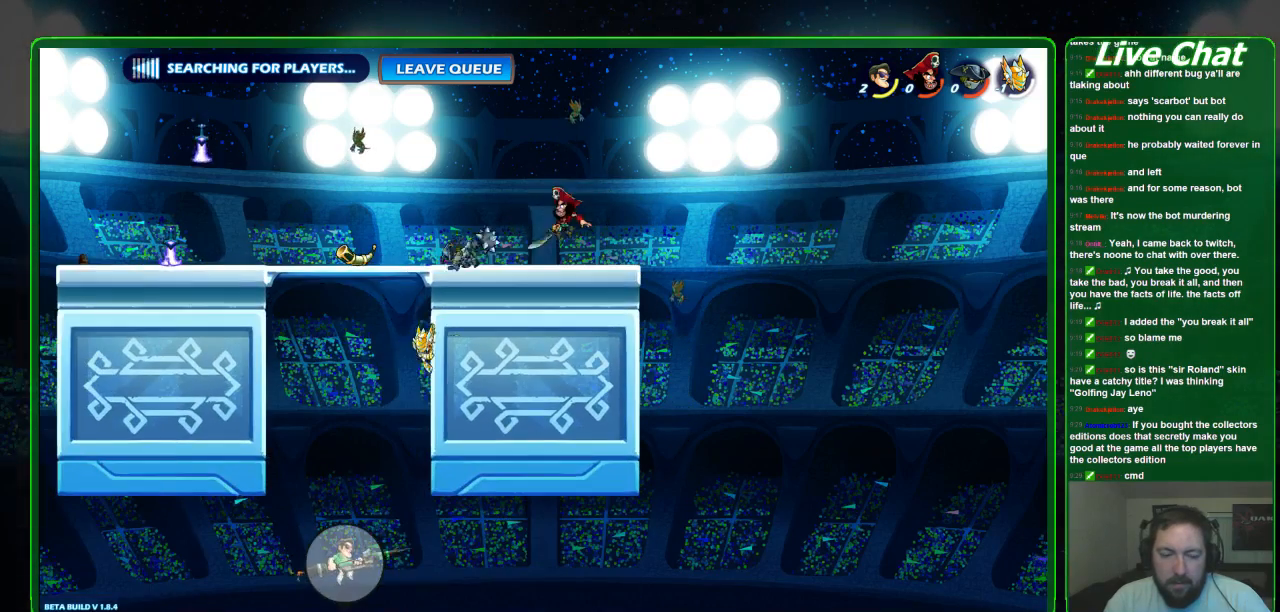
{"buttons": [], "left_stick": "up", "events": [[33, "A", "up"], [267, "A", "down"], [500, "A", "up"]]}
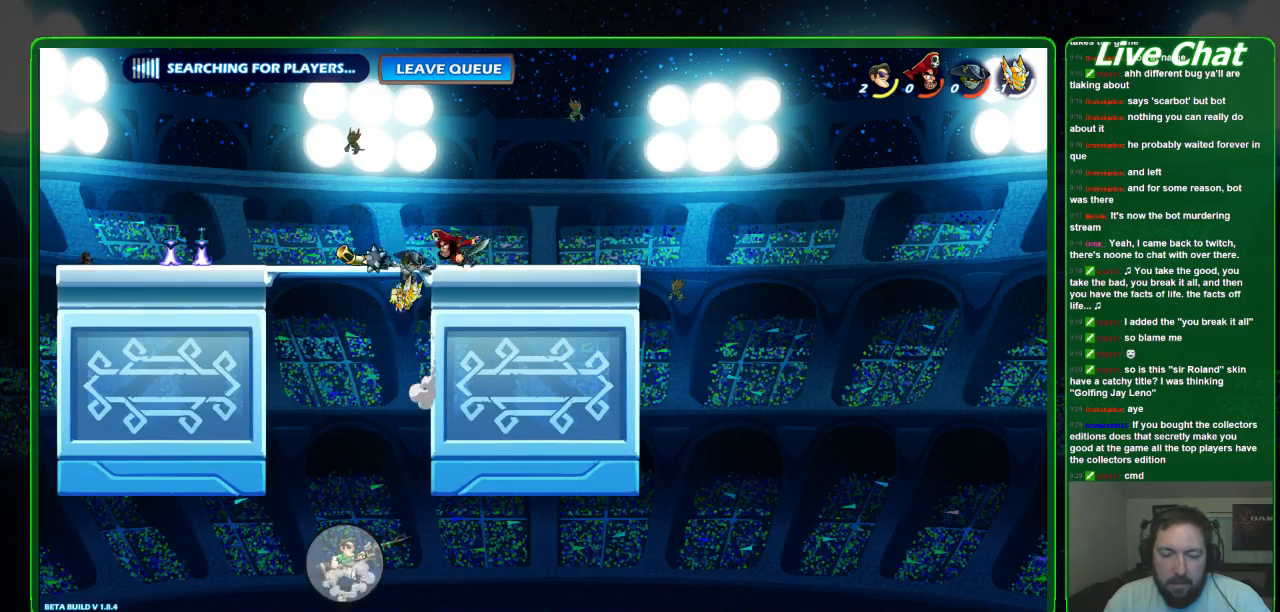
{"buttons": [], "left_stick": "up", "events": [[167, "A", "down"], [467, "A", "up"]]}
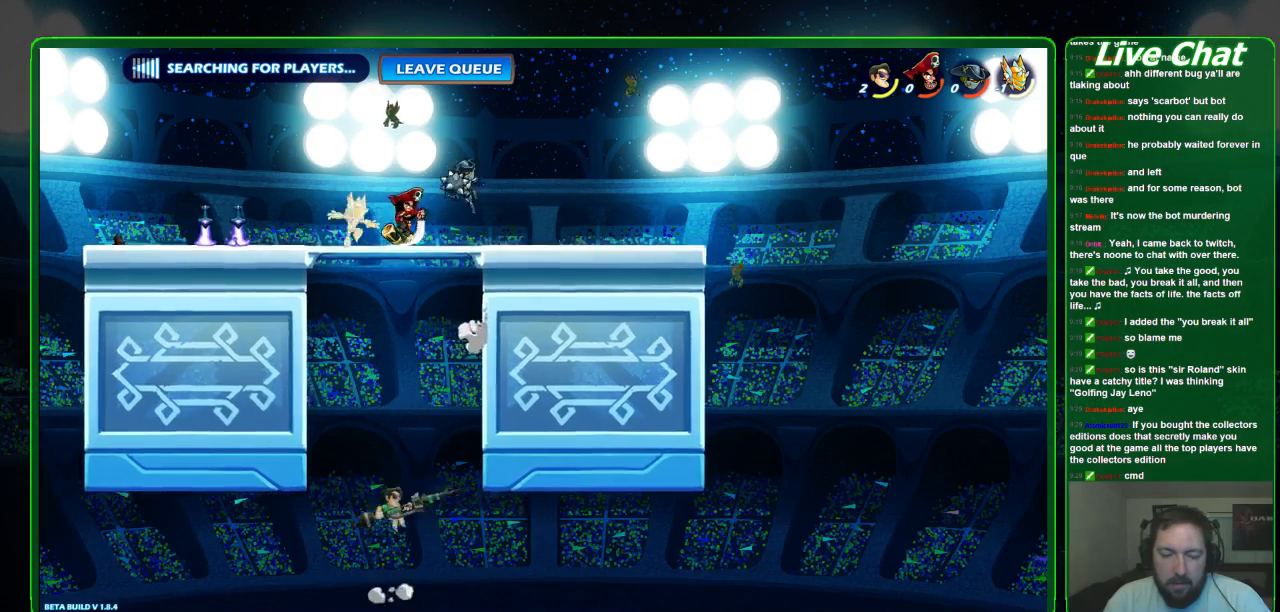
{"buttons": [], "left_stick": "up-left", "events": [[33, "left_stick", "up-left"]]}
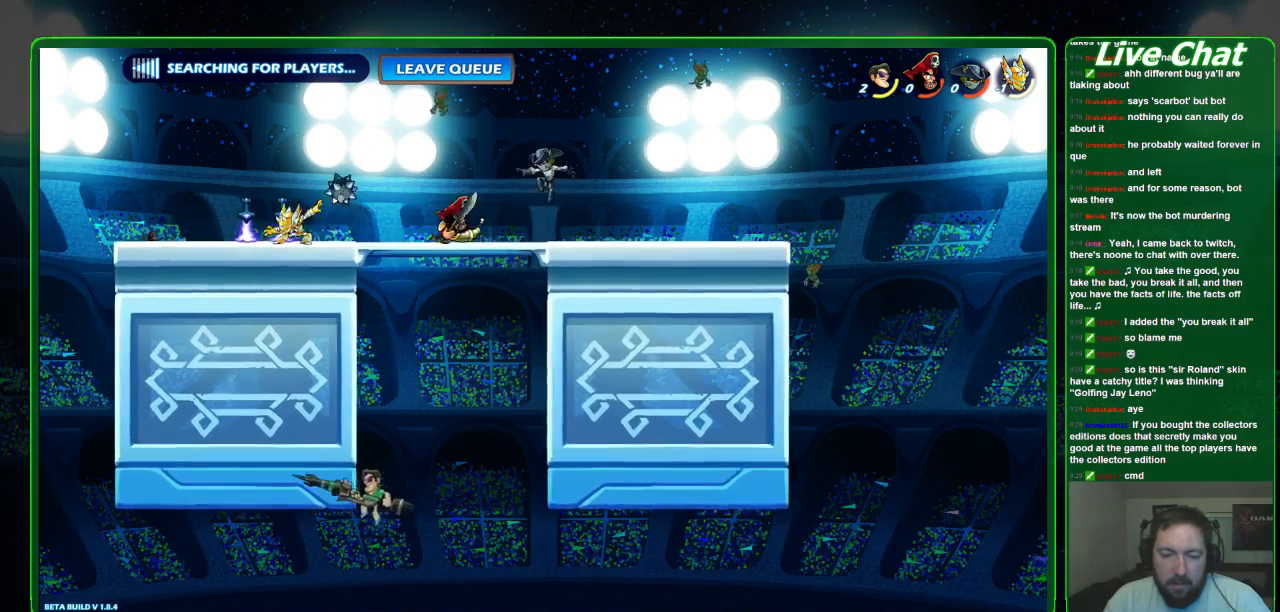
{"buttons": [], "left_stick": "up", "events": [[200, "A", "down"], [200, "left_stick", "up"], [333, "A", "up"]]}
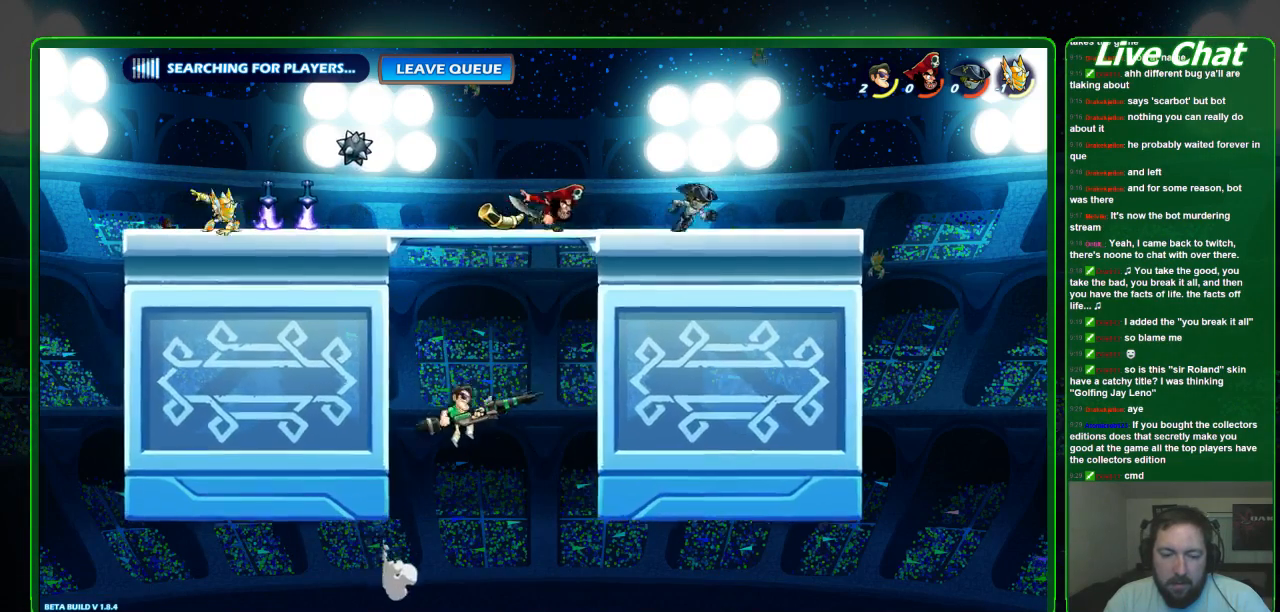
{"buttons": [], "left_stick": "up-right", "events": [[100, "left_stick", "up-right"], [333, "A", "down"], [433, "A", "up"]]}
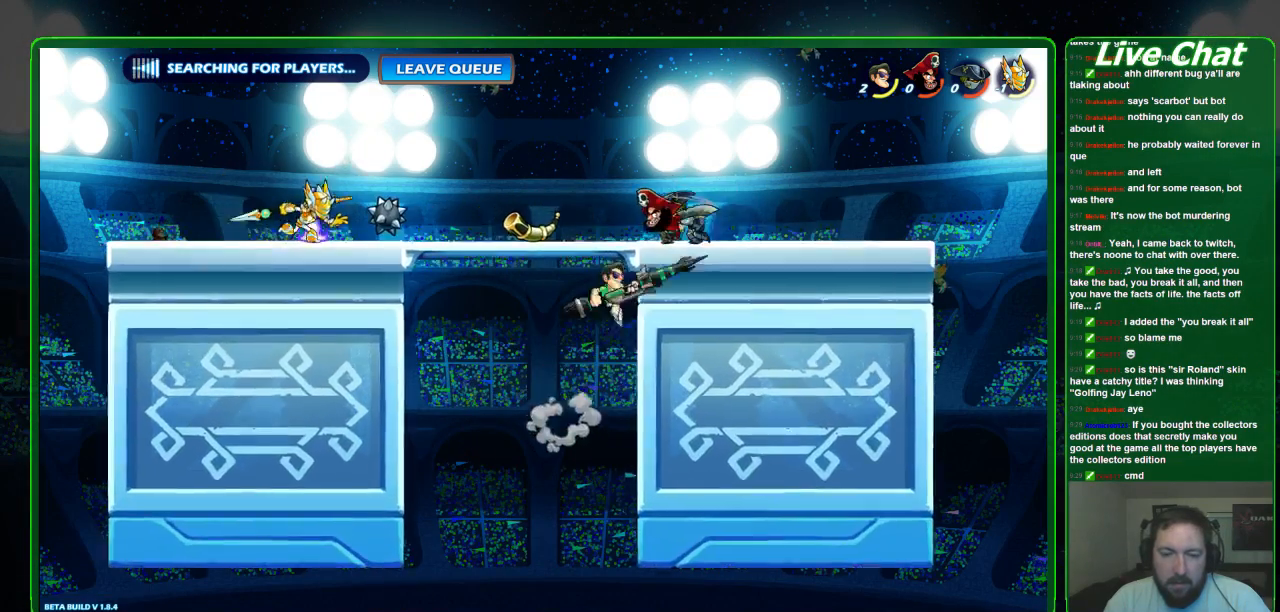
{"buttons": [], "left_stick": "up-right", "events": [[33, "X", "down"], [133, "X", "up"], [233, "X", "down"], [300, "X", "up"], [333, "X", "down"], [433, "X", "up"]]}
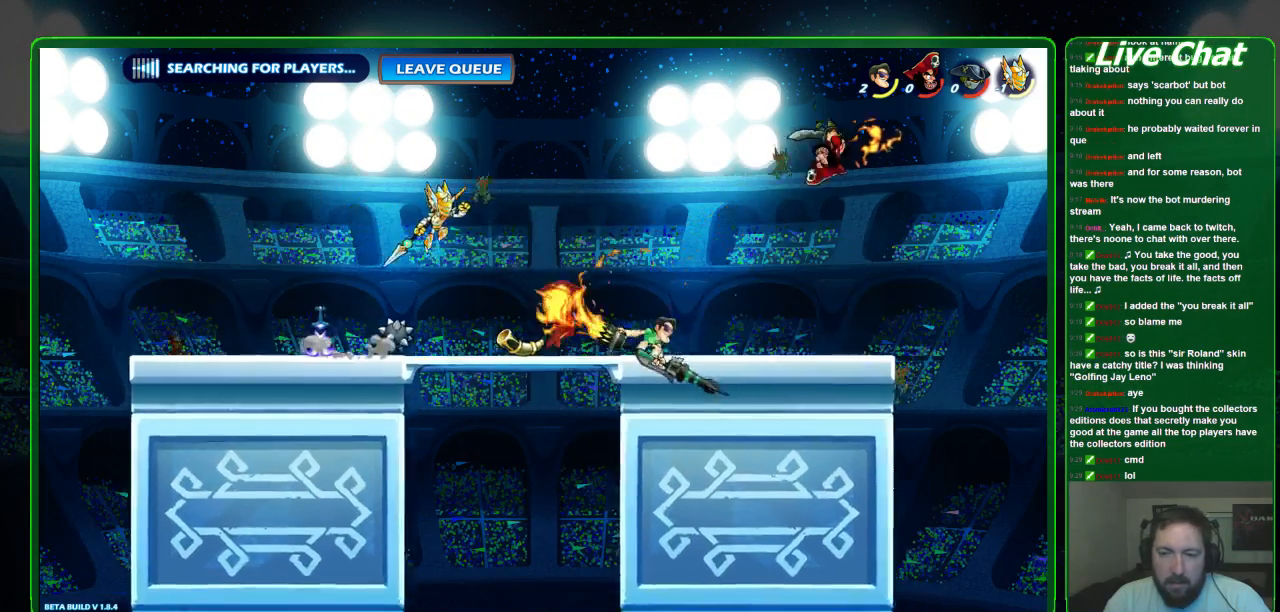
{"buttons": [], "left_stick": "center", "events": [[33, "left_stick", "right"], [367, "left_stick", "center"]]}
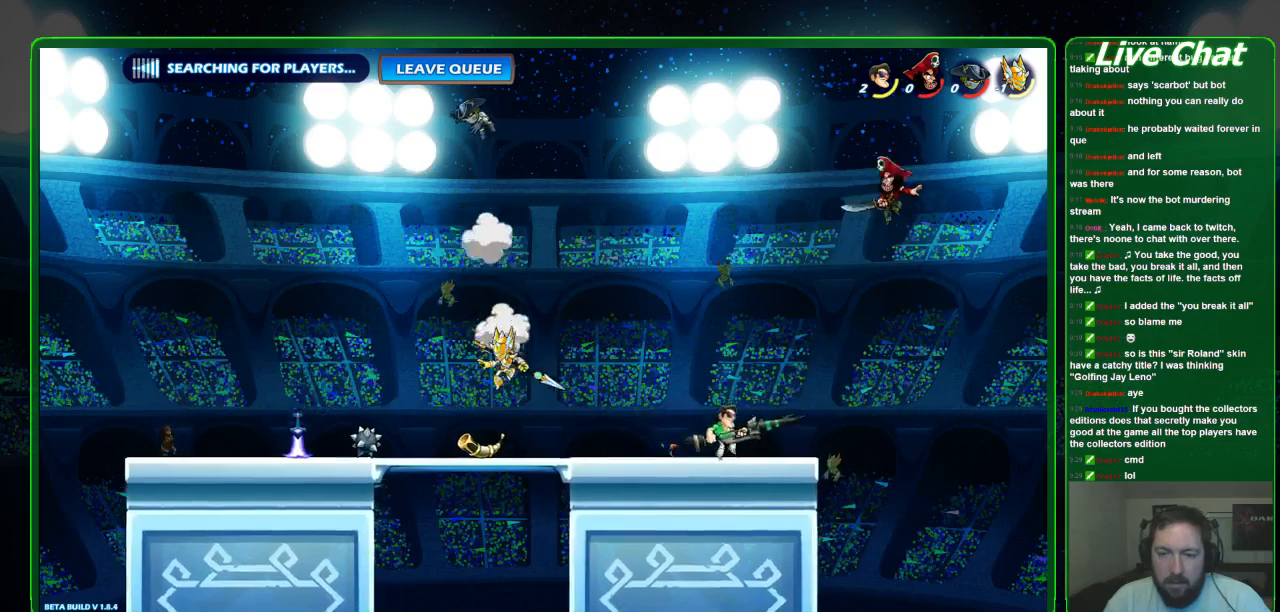
{"buttons": [], "left_stick": "left", "events": [[33, "left_stick", "left"], [200, "A", "down"], [267, "A", "up"]]}
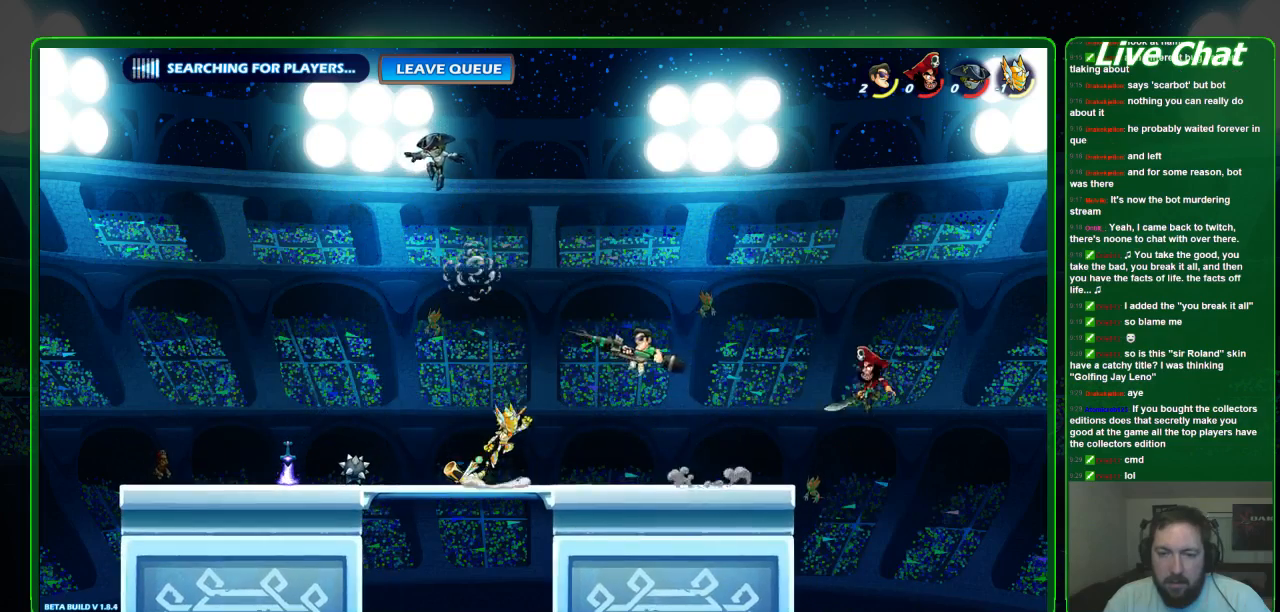
{"buttons": ["X"], "left_stick": "down-left", "events": [[200, "left_stick", "down-left"], [267, "X", "down"]]}
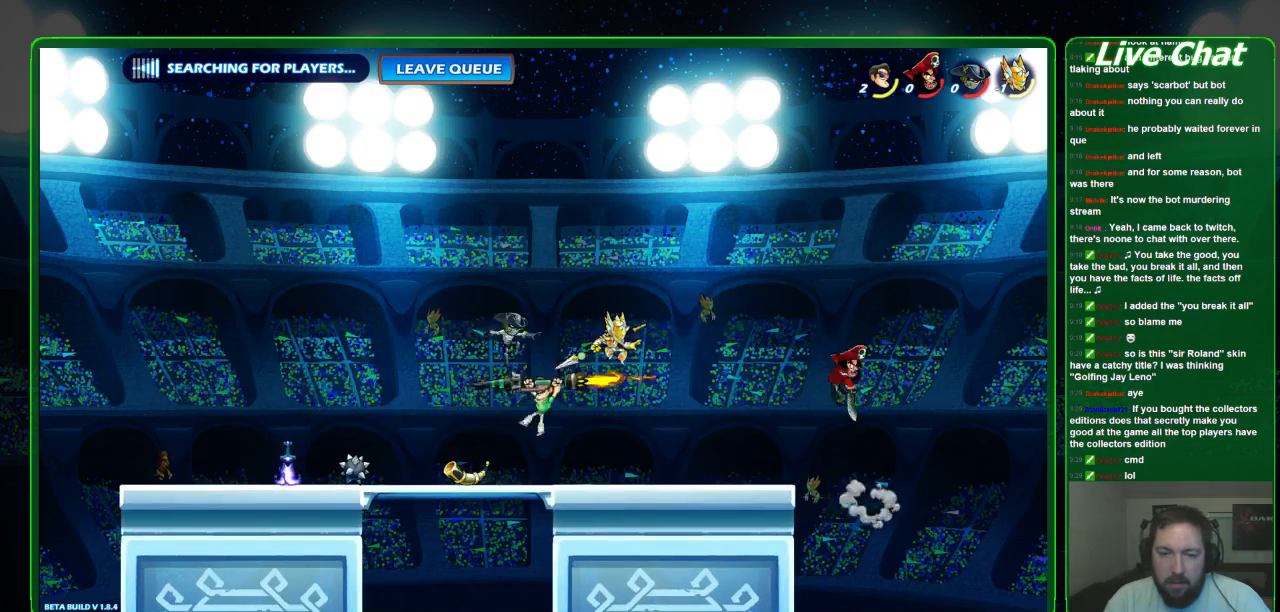
{"buttons": [], "left_stick": "left", "events": [[300, "X", "up"], [300, "left_stick", "left"]]}
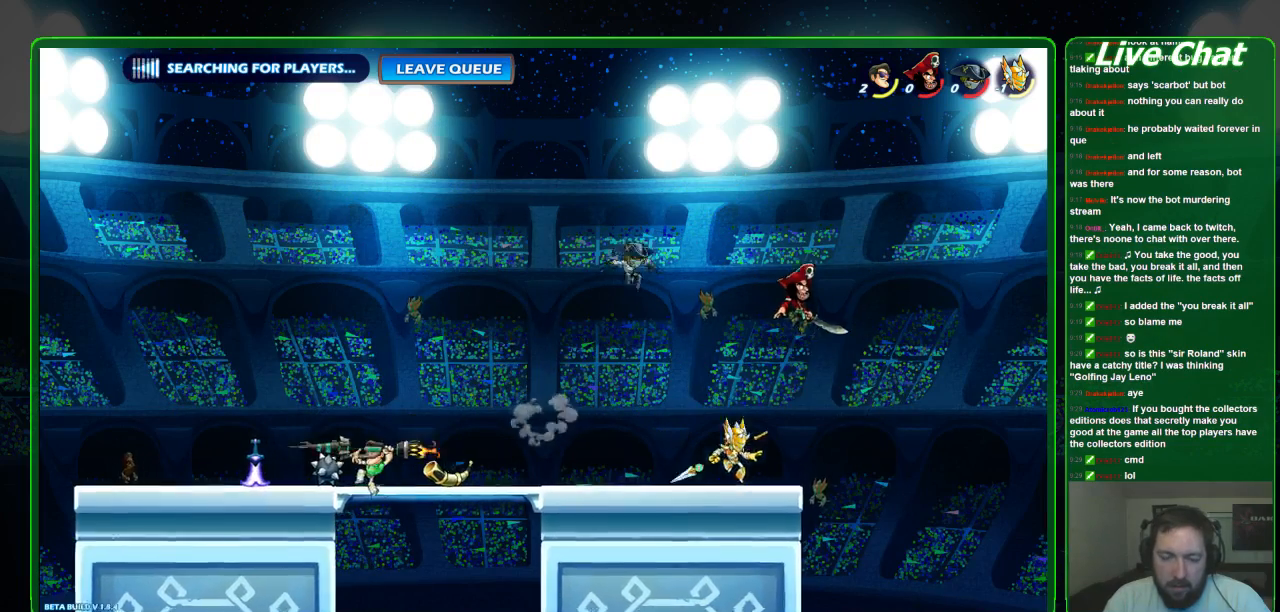
{"buttons": [], "left_stick": "right", "events": [[67, "left_stick", "center"], [133, "left_stick", "right"]]}
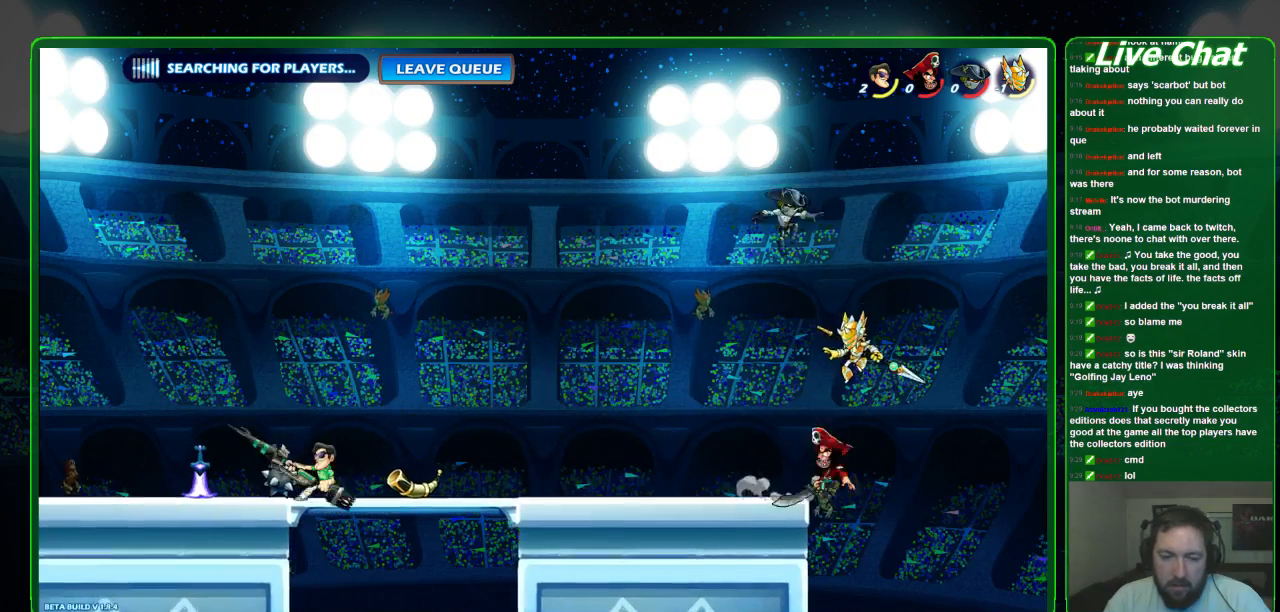
{"buttons": [], "left_stick": "right", "events": [[433, "A", "down"], [500, "A", "up"]]}
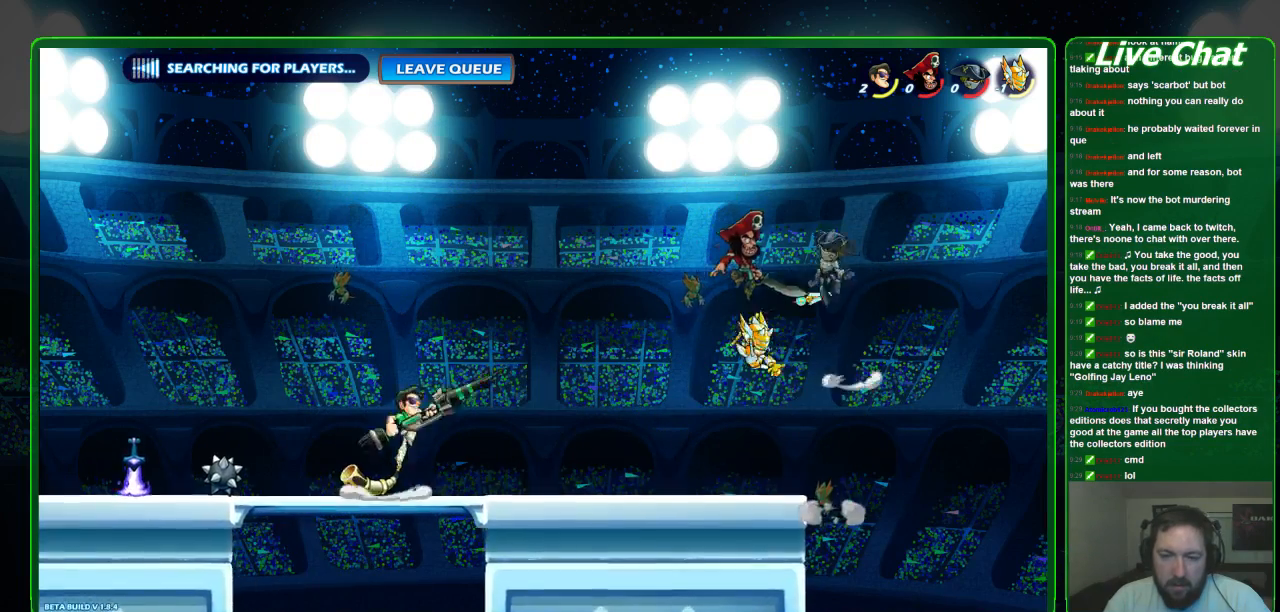
{"buttons": [], "left_stick": "down-right", "events": [[267, "left_stick", "down-right"]]}
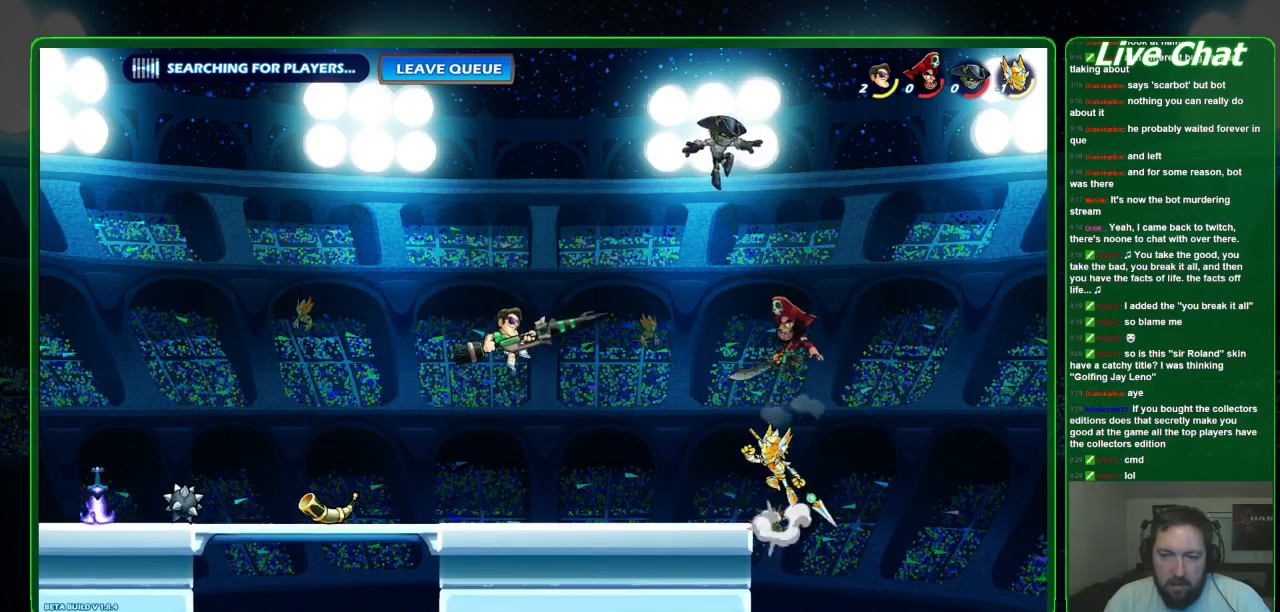
{"buttons": ["X"], "left_stick": "down-right", "events": [[100, "X", "down"]]}
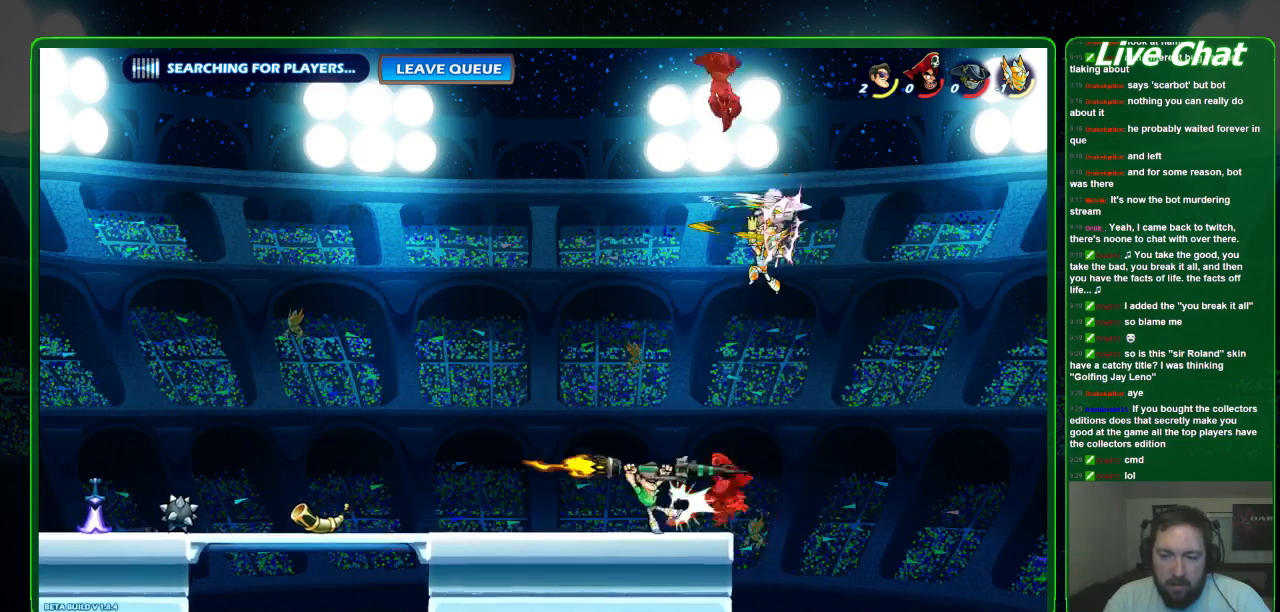
{"buttons": [], "left_stick": "left", "events": [[233, "X", "up"], [367, "left_stick", "left"]]}
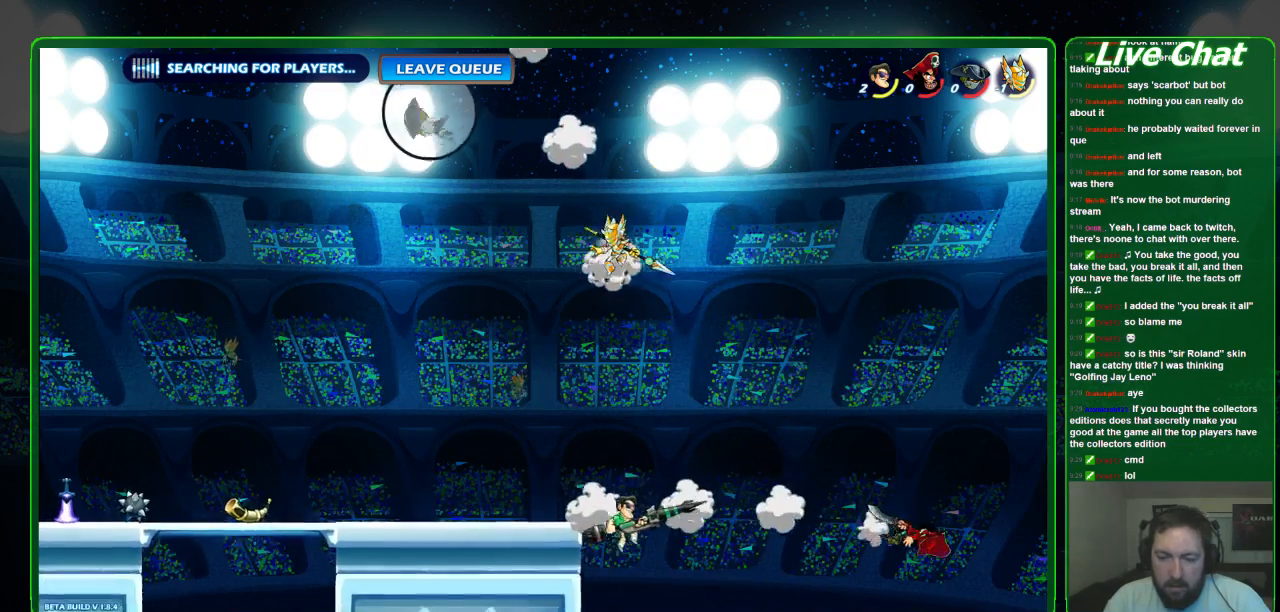
{"buttons": [], "left_stick": "up-left", "events": [[100, "left_stick", "up-left"], [233, "left_stick", "up-right"], [333, "A", "down"], [467, "left_stick", "up-left"], [500, "A", "up"]]}
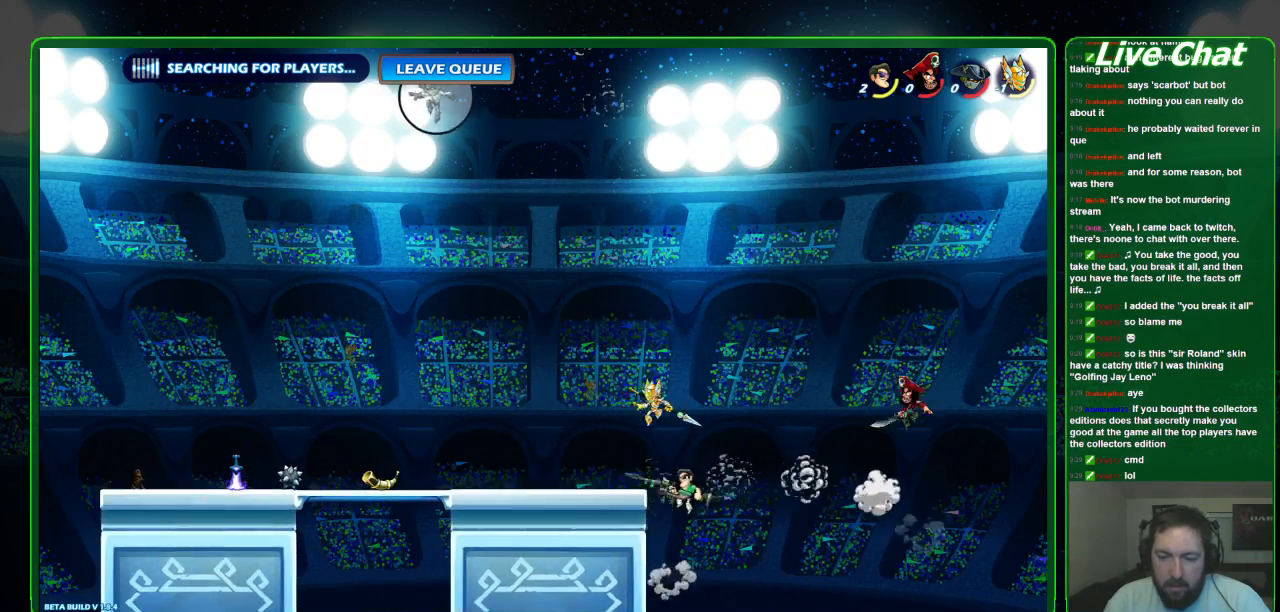
{"buttons": ["X"], "left_stick": "up-left", "events": [[100, "X", "down"], [167, "X", "up"], [267, "X", "down"], [333, "X", "up"], [400, "X", "down"]]}
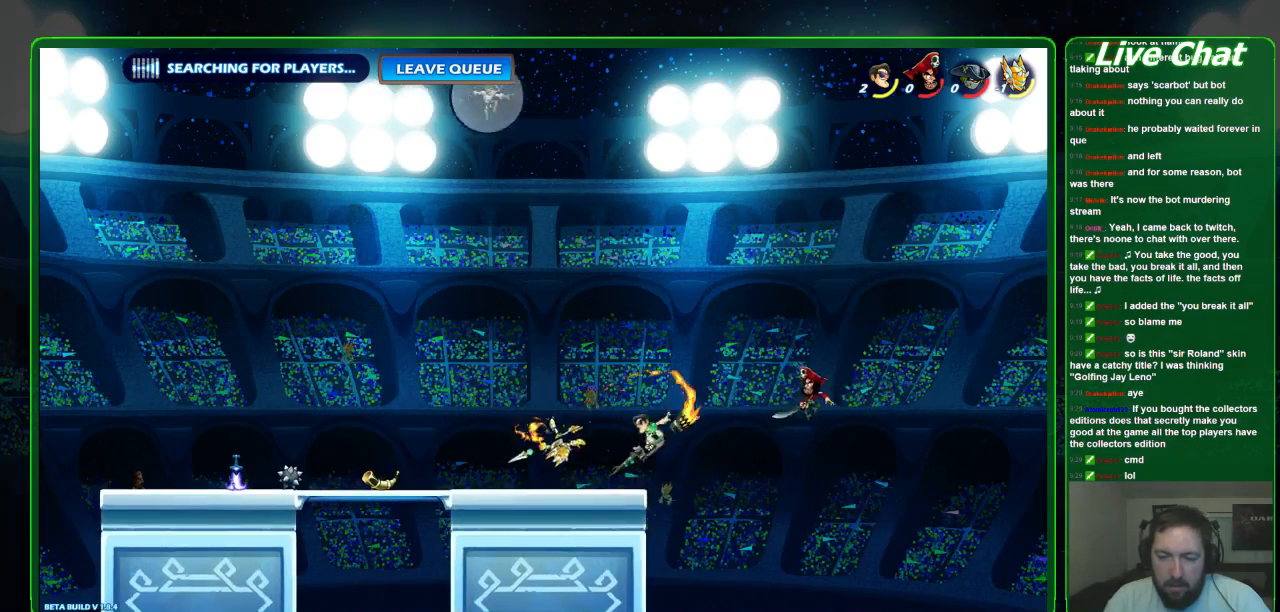
{"buttons": [], "left_stick": "left", "events": [[33, "X", "up"], [300, "left_stick", "left"]]}
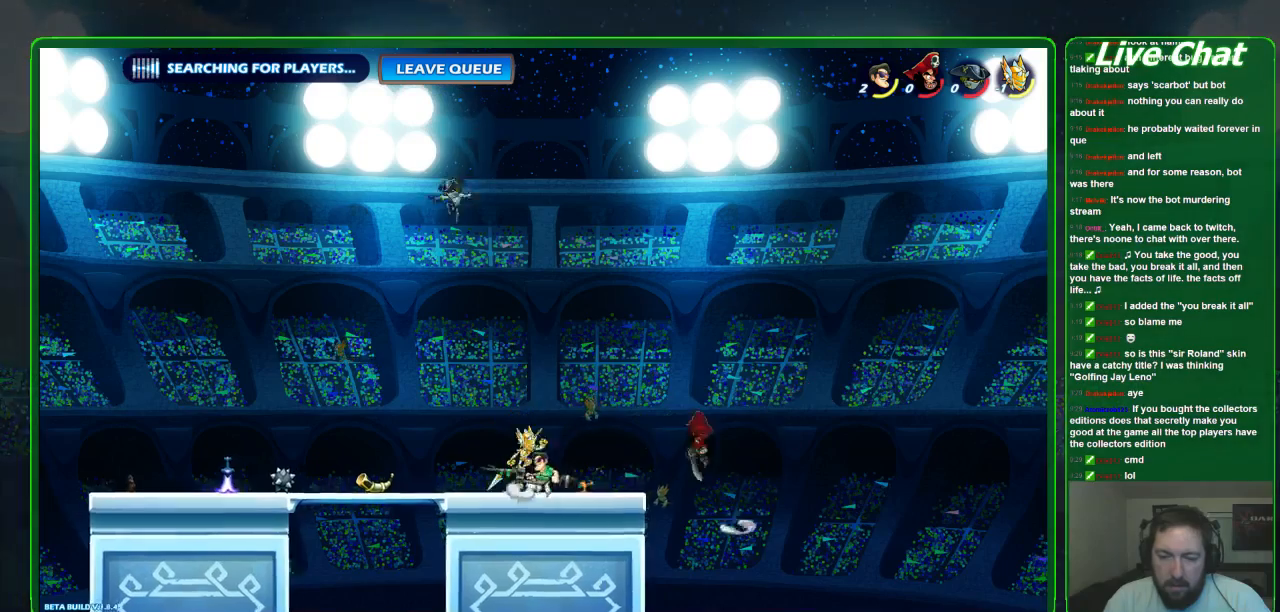
{"buttons": [], "left_stick": "center", "events": [[300, "left_stick", "center"]]}
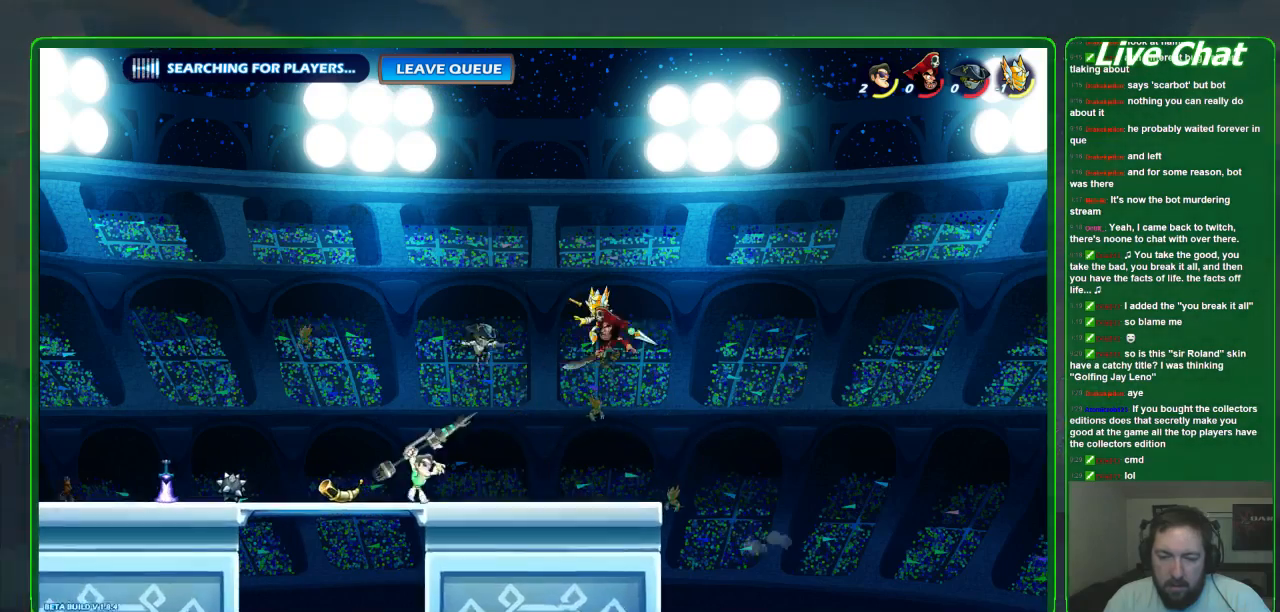
{"buttons": [], "left_stick": "center", "events": [[133, "B", "down"], [233, "B", "up"]]}